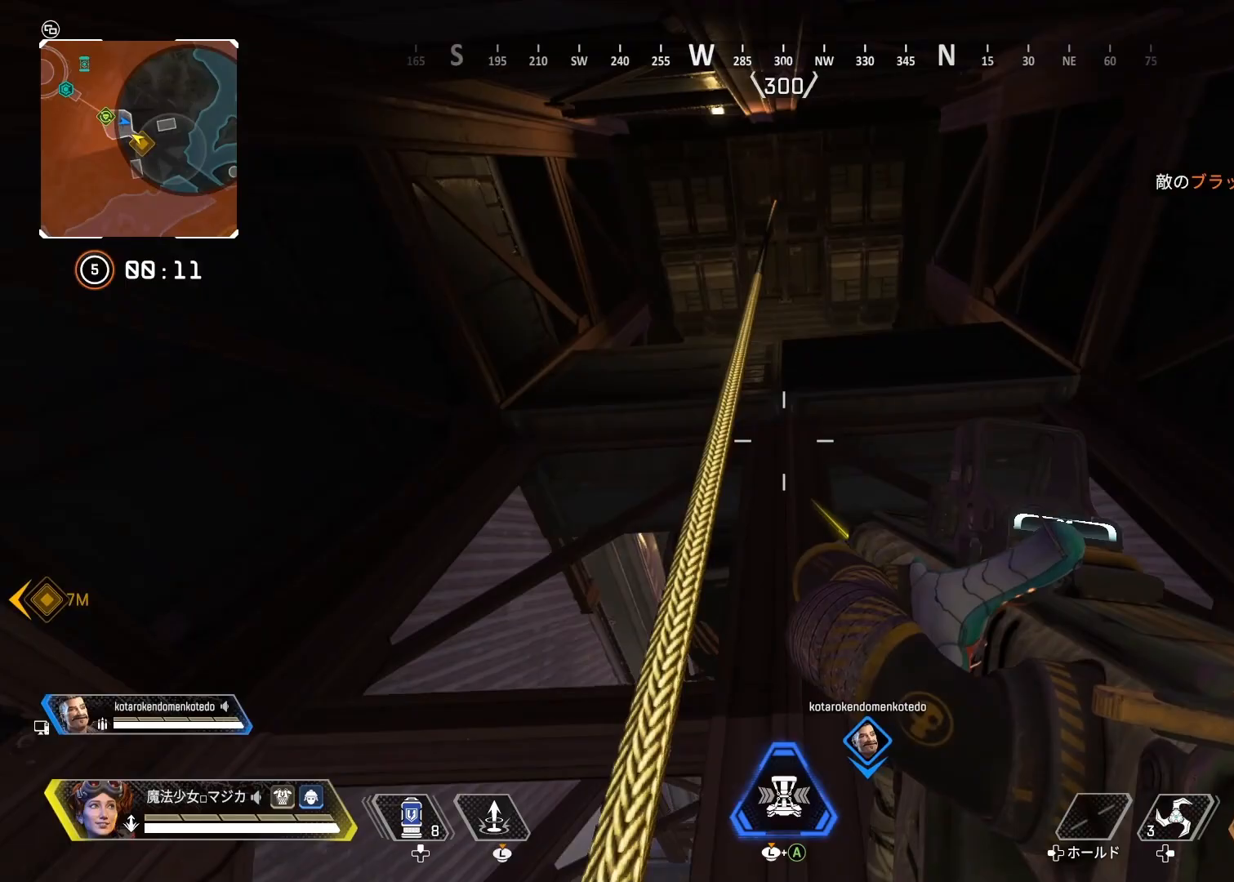
Gameplay with a controller (PlayStation layout); each line is a JSON object with the inputs held at the frame after it. "events" lists button and stick changes between this image and that frame as [ms after this image, input, new state], when the widget could be followed in between.
{"buttons": [], "left_stick": "up", "right_stick": "center", "events": [[233, "L1", "down"], [367, "L1", "up"]]}
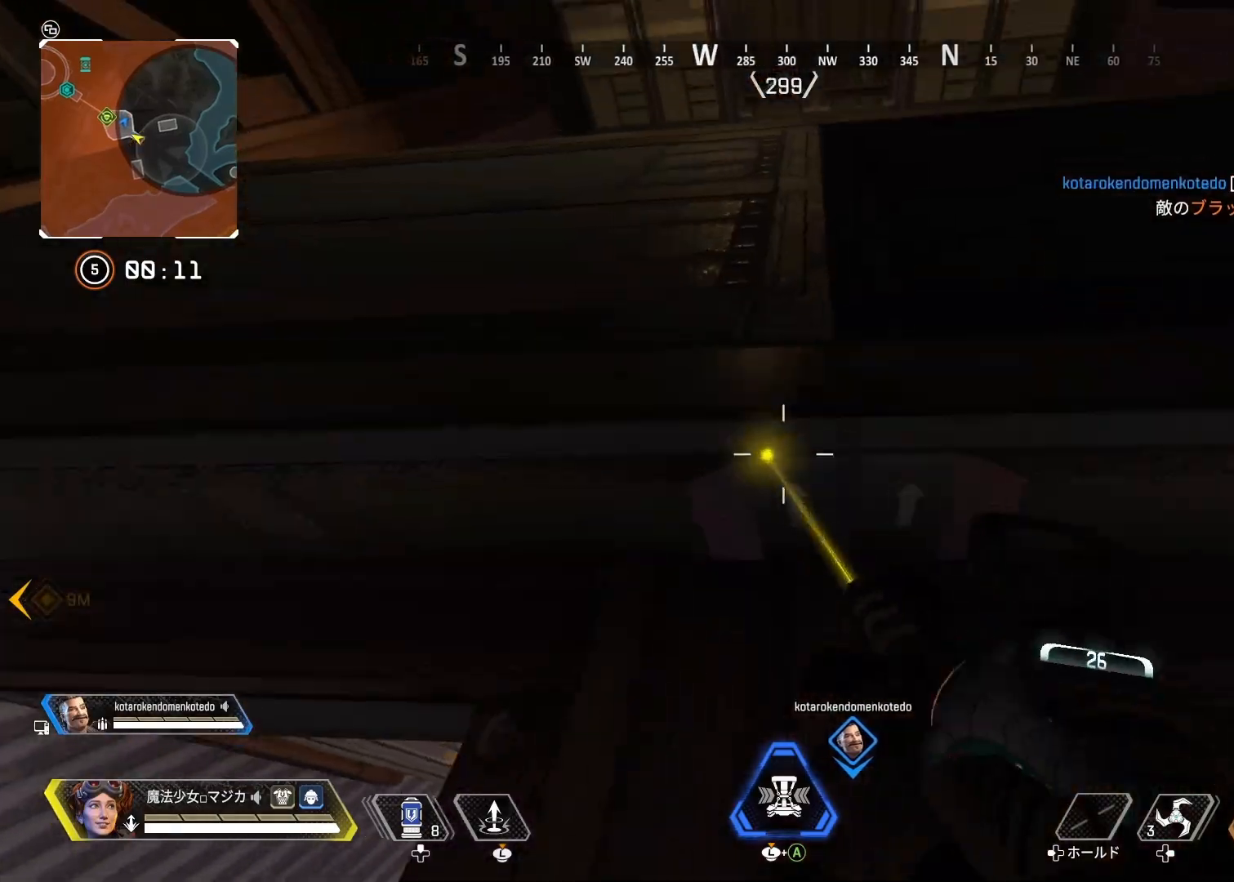
{"buttons": [], "left_stick": "down", "right_stick": "up", "events": [[367, "right_stick", "up"], [500, "left_stick", "down"]]}
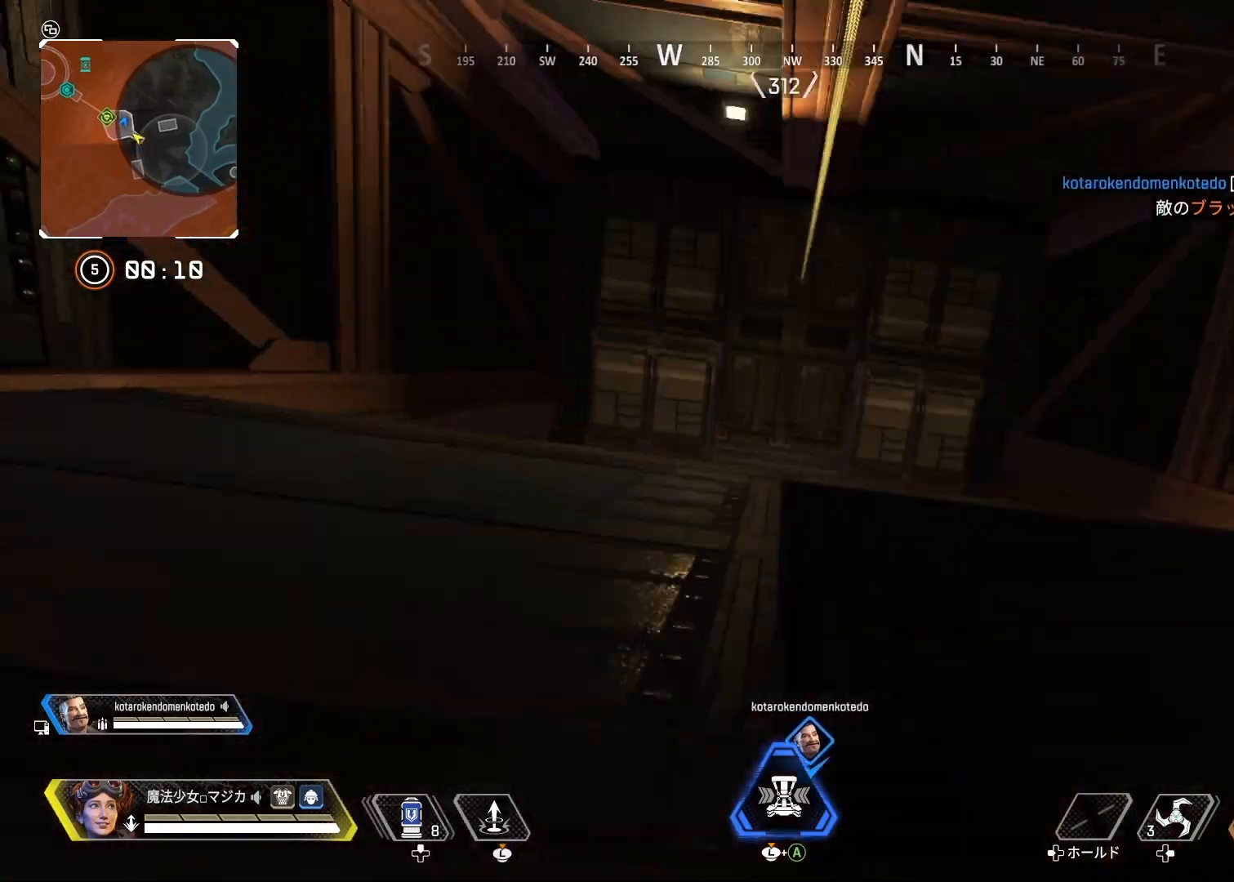
{"buttons": [], "left_stick": "up", "right_stick": "center", "events": [[133, "right_stick", "center"], [167, "left_stick", "up"], [233, "SQUARE", "down"], [367, "SQUARE", "up"]]}
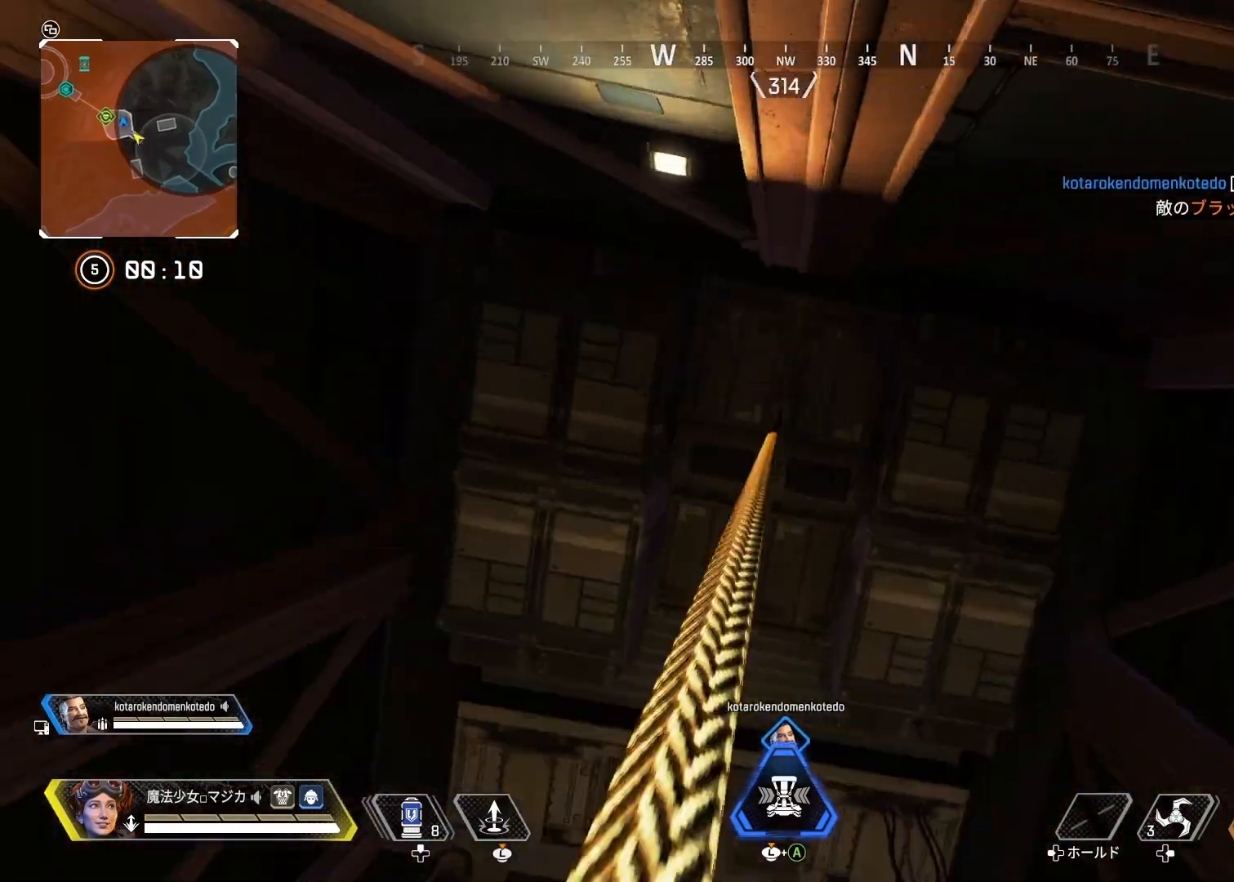
{"buttons": [], "left_stick": "up", "right_stick": "down", "events": [[100, "right_stick", "down-left"], [133, "L1", "down"], [267, "L1", "up"], [267, "right_stick", "down"]]}
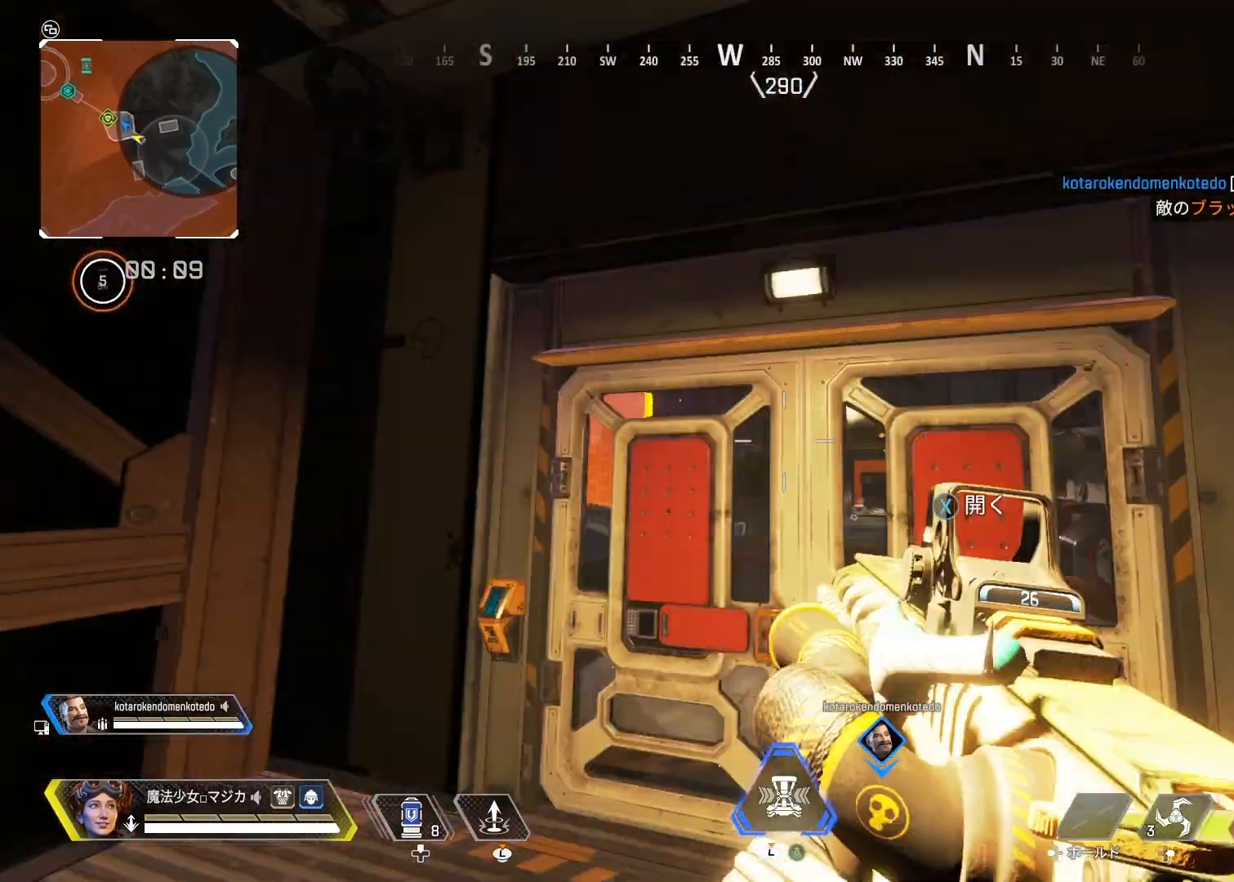
{"buttons": [], "left_stick": "center", "right_stick": "center", "events": [[67, "left_stick", "center"], [133, "left_stick", "left"], [167, "right_stick", "center"], [333, "left_stick", "center"]]}
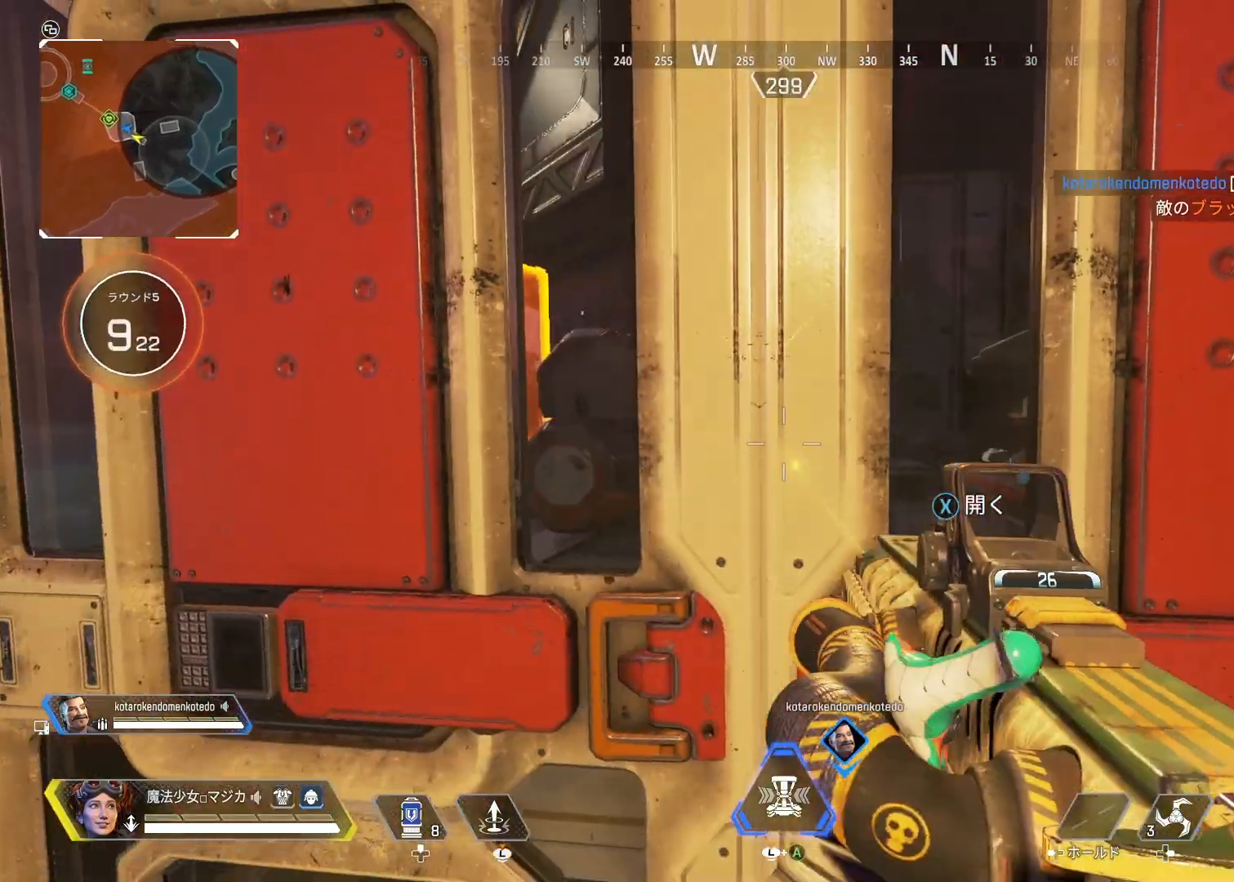
{"buttons": ["L2"], "left_stick": "center", "right_stick": "center", "events": [[133, "left_stick", "right"], [267, "L2", "down"], [267, "left_stick", "center"], [367, "left_stick", "left"], [500, "left_stick", "center"]]}
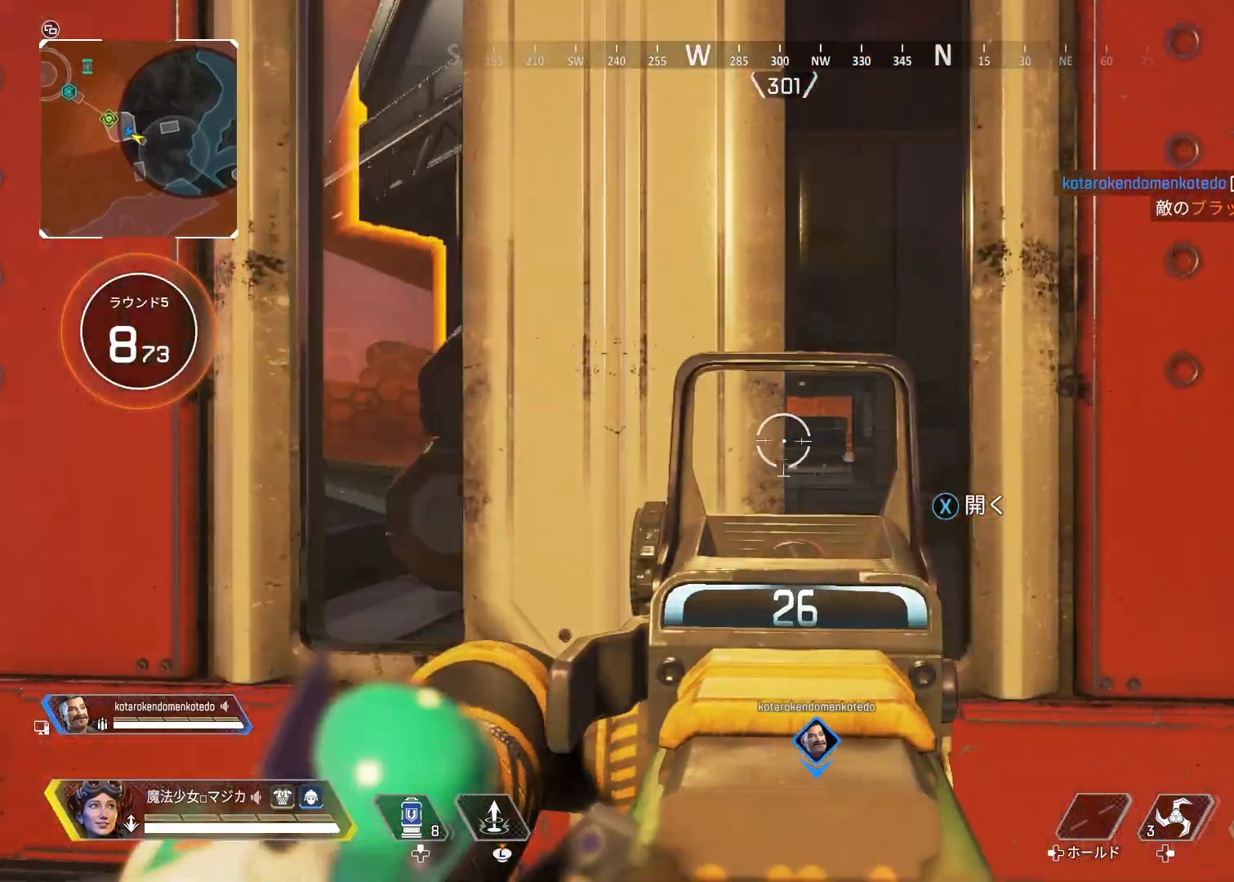
{"buttons": ["L2"], "left_stick": "center", "right_stick": "center", "events": []}
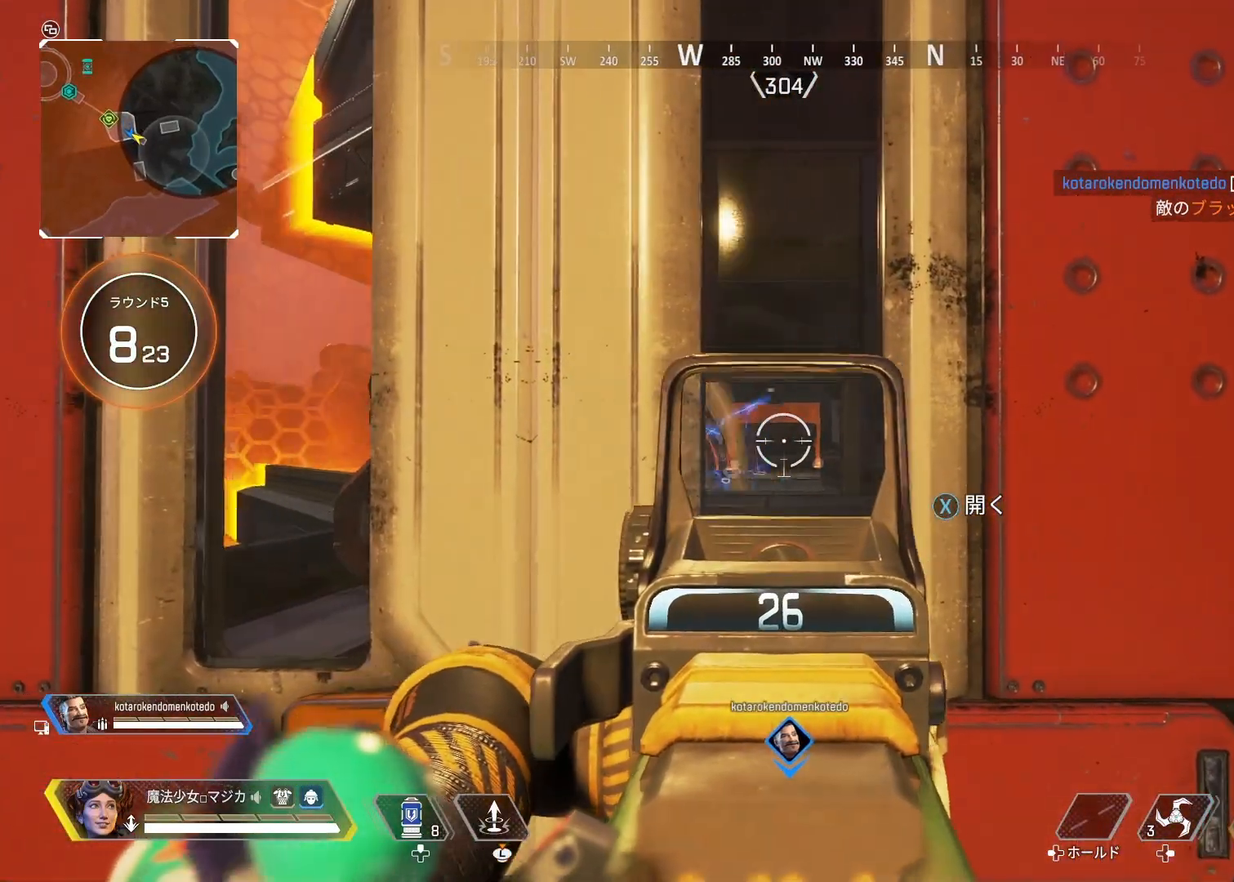
{"buttons": ["L2"], "left_stick": "center", "right_stick": "center", "events": []}
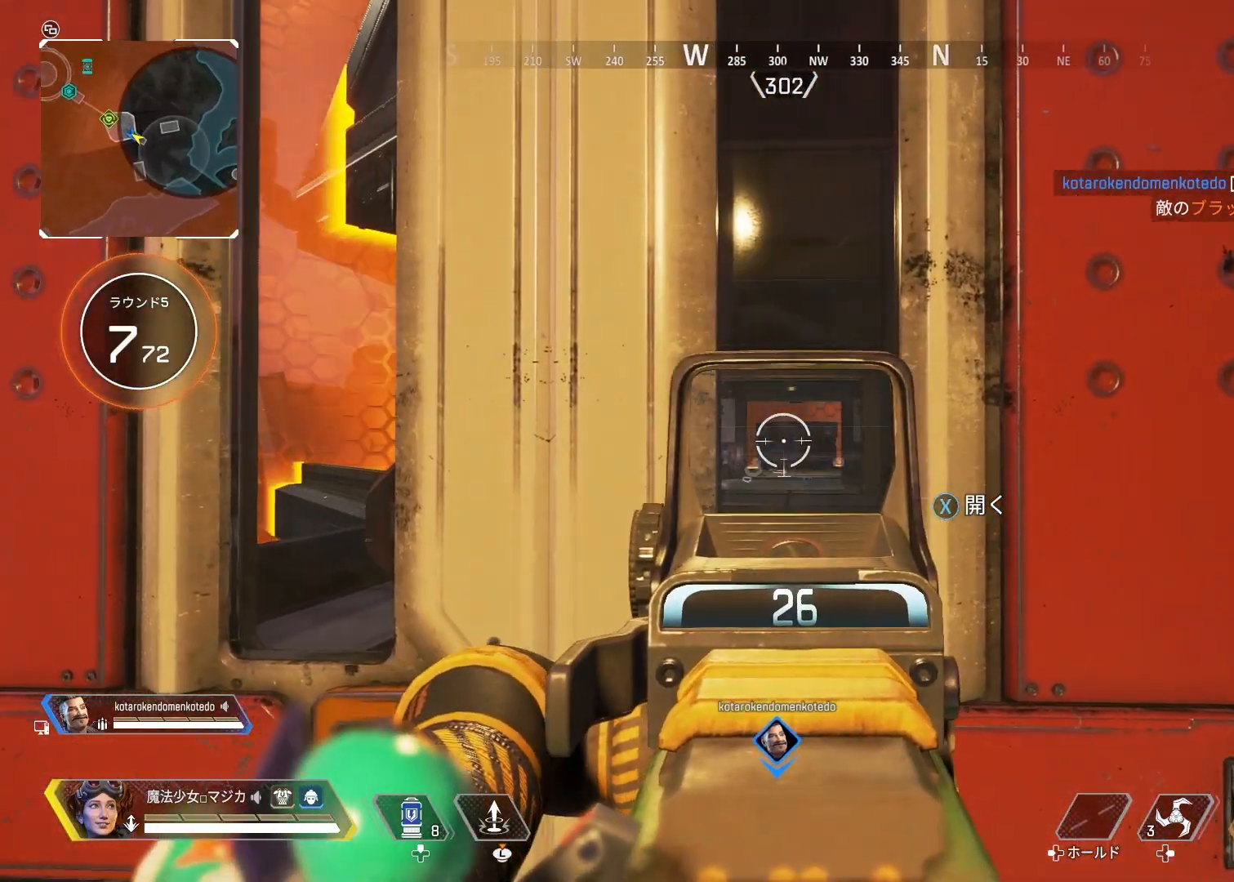
{"buttons": [], "left_stick": "down", "right_stick": "right", "events": [[333, "L2", "up"], [367, "left_stick", "down"], [367, "right_stick", "right"]]}
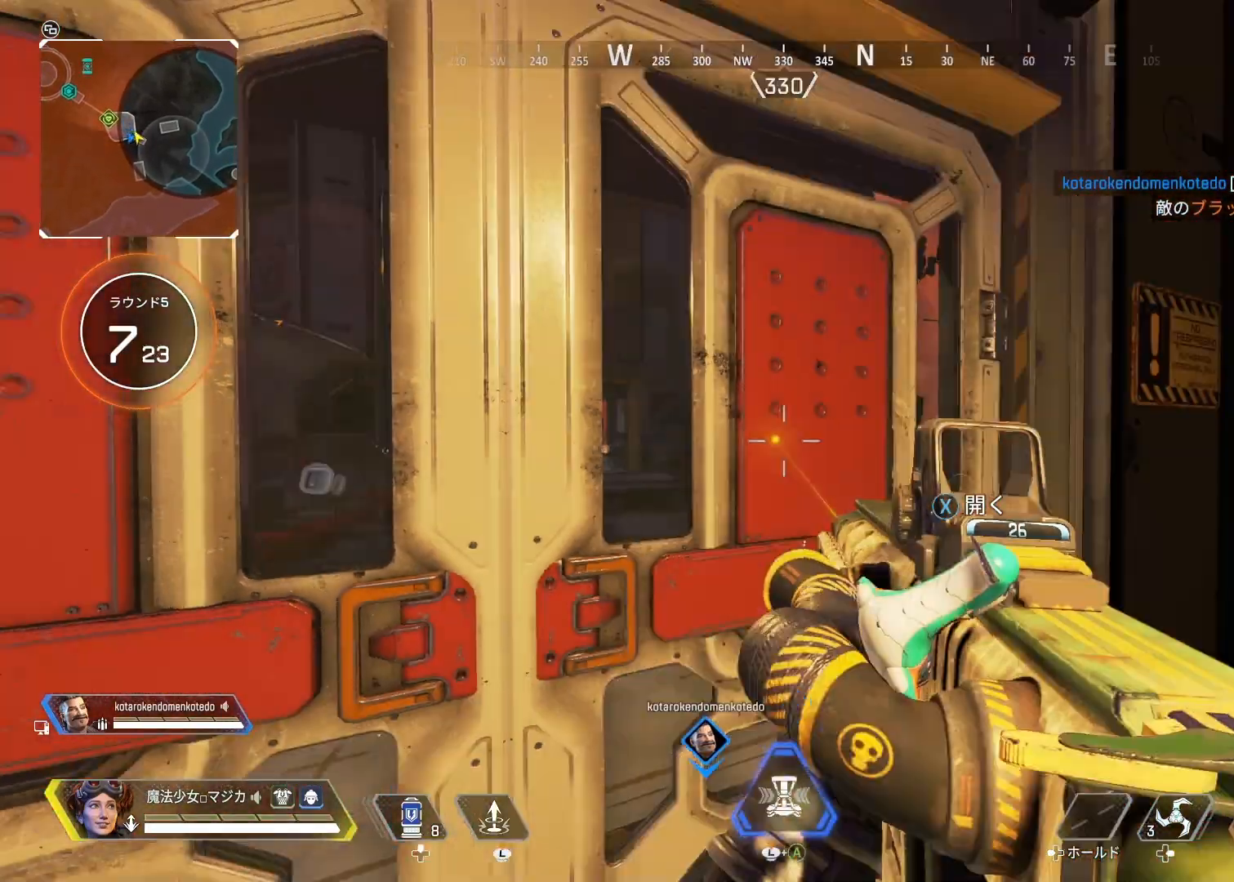
{"buttons": [], "left_stick": "center", "right_stick": "left", "events": [[200, "left_stick", "center"], [200, "right_stick", "center"], [267, "CROSS", "down"], [333, "CROSS", "up"], [467, "right_stick", "left"]]}
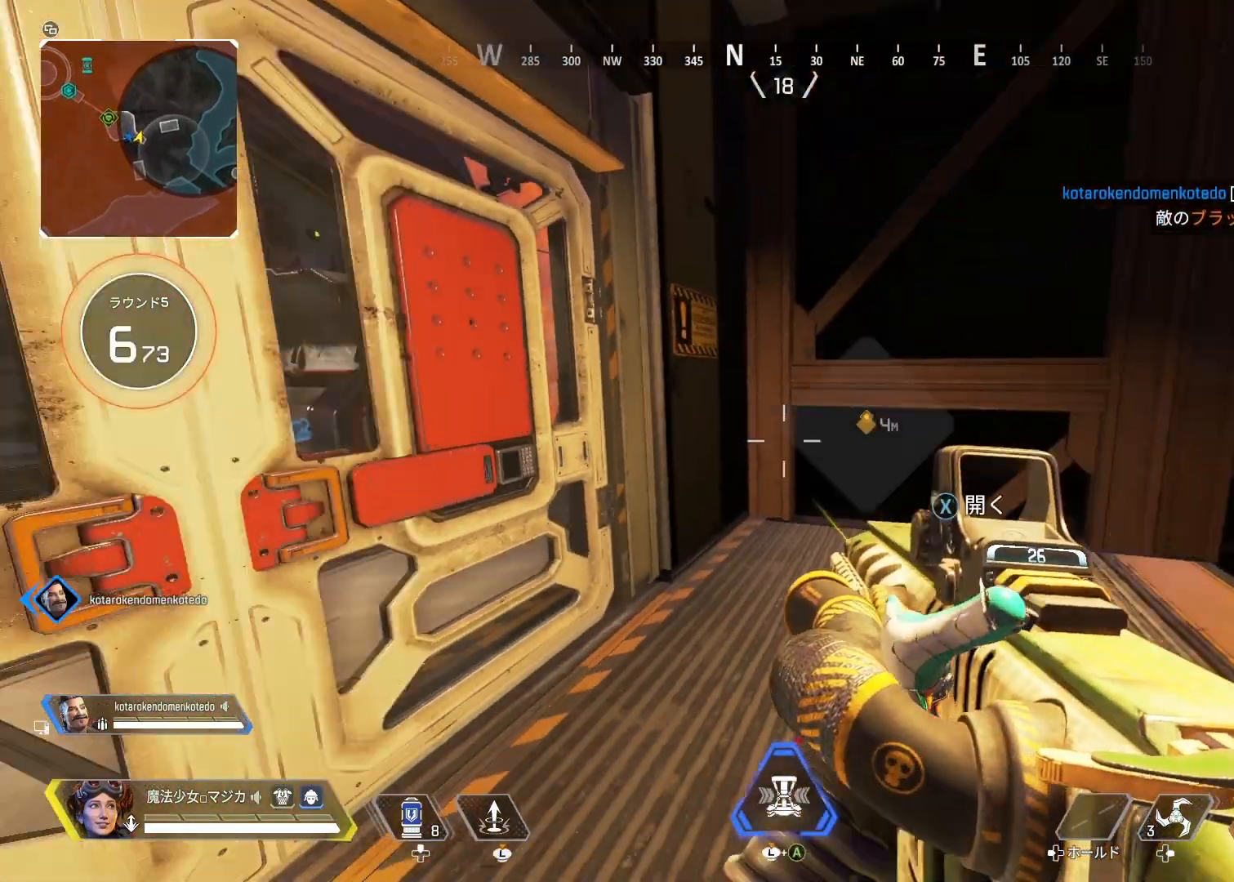
{"buttons": [], "left_stick": "up-left", "right_stick": "center", "events": [[167, "left_stick", "up"], [233, "right_stick", "center"], [300, "SQUARE", "down"], [400, "SQUARE", "up"], [433, "left_stick", "up-left"]]}
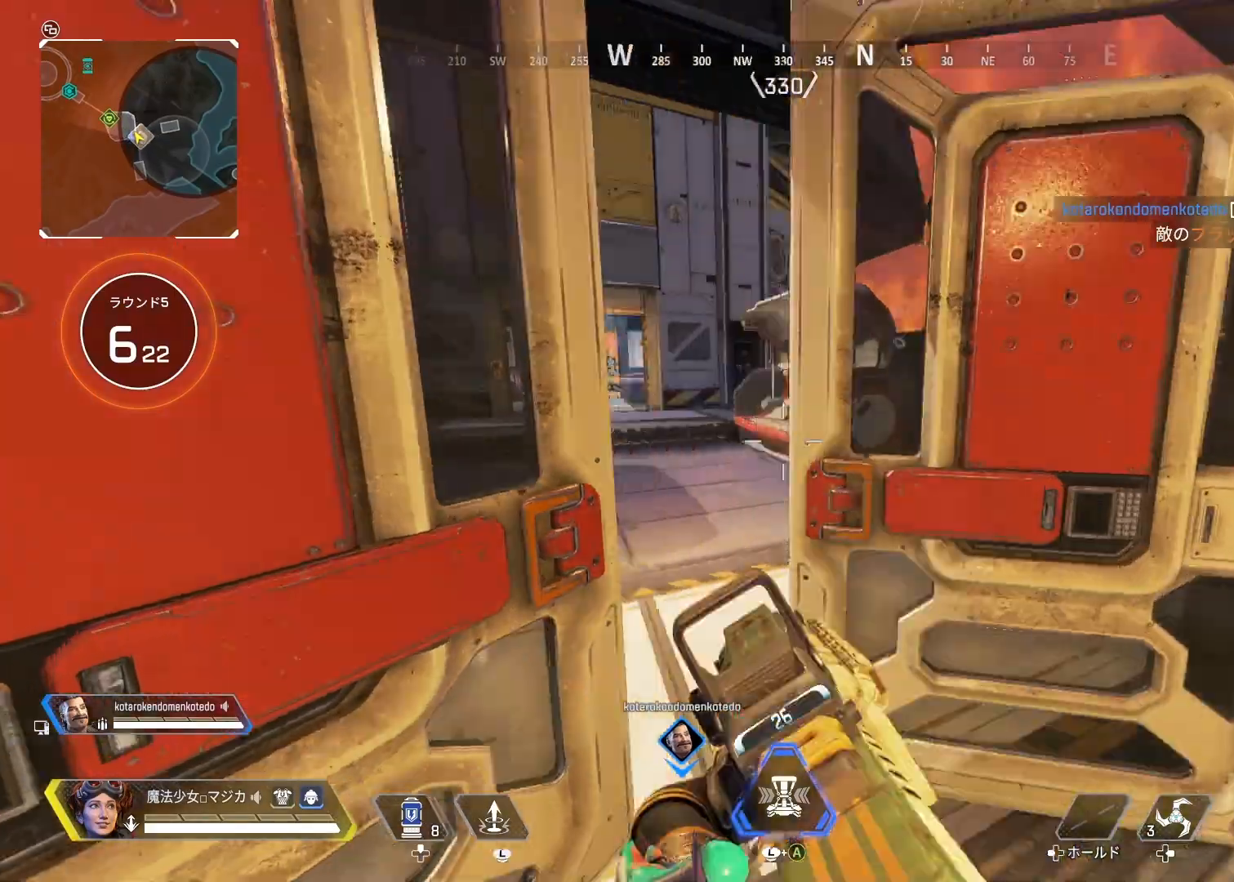
{"buttons": ["L2"], "left_stick": "down-right", "right_stick": "up-left", "events": [[300, "left_stick", "center"], [400, "left_stick", "down-right"], [400, "right_stick", "up-left"], [500, "L2", "down"]]}
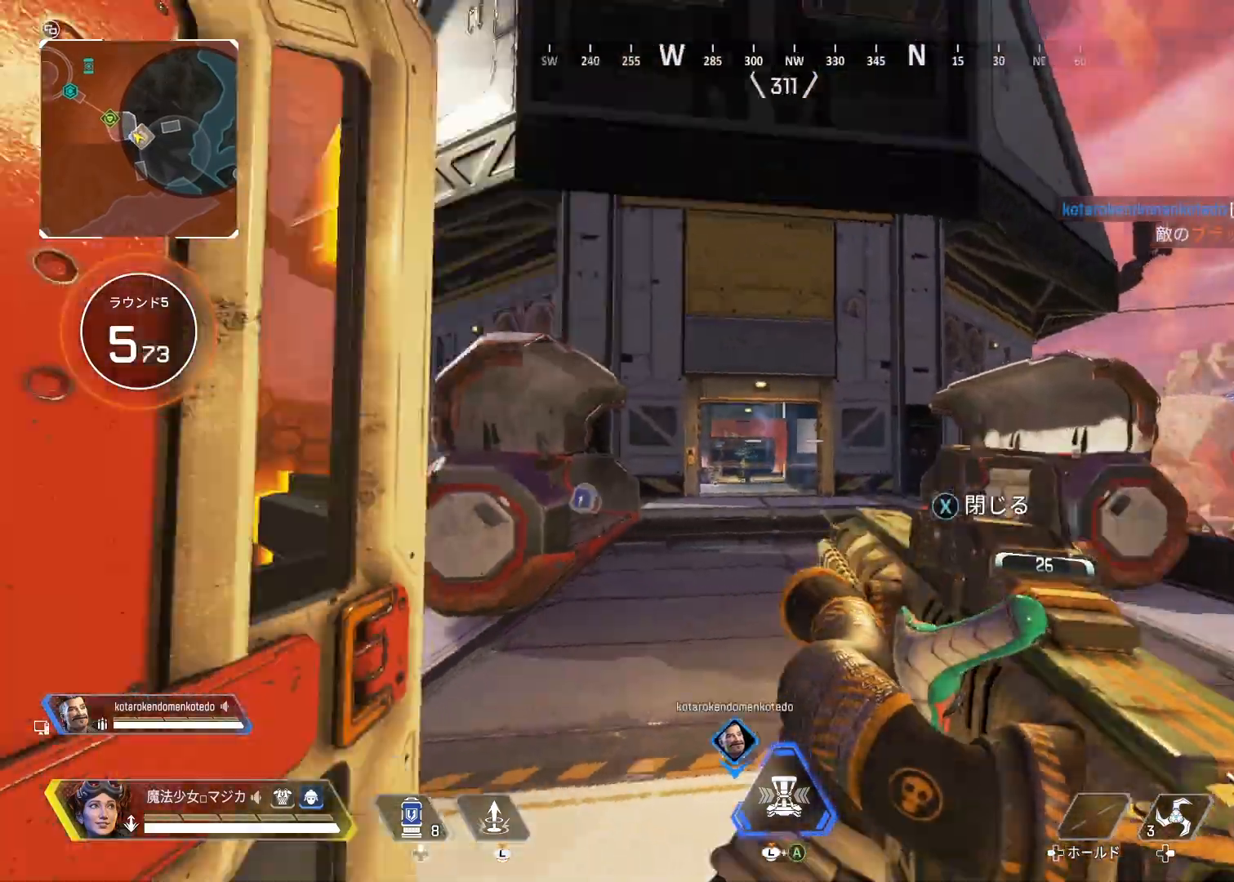
{"buttons": ["L2", "R1"], "left_stick": "down-right", "right_stick": "down", "events": [[100, "left_stick", "center"], [133, "R1", "down"], [133, "right_stick", "center"], [167, "left_stick", "down-left"], [200, "right_stick", "down-right"], [233, "left_stick", "down-right"], [367, "right_stick", "down"]]}
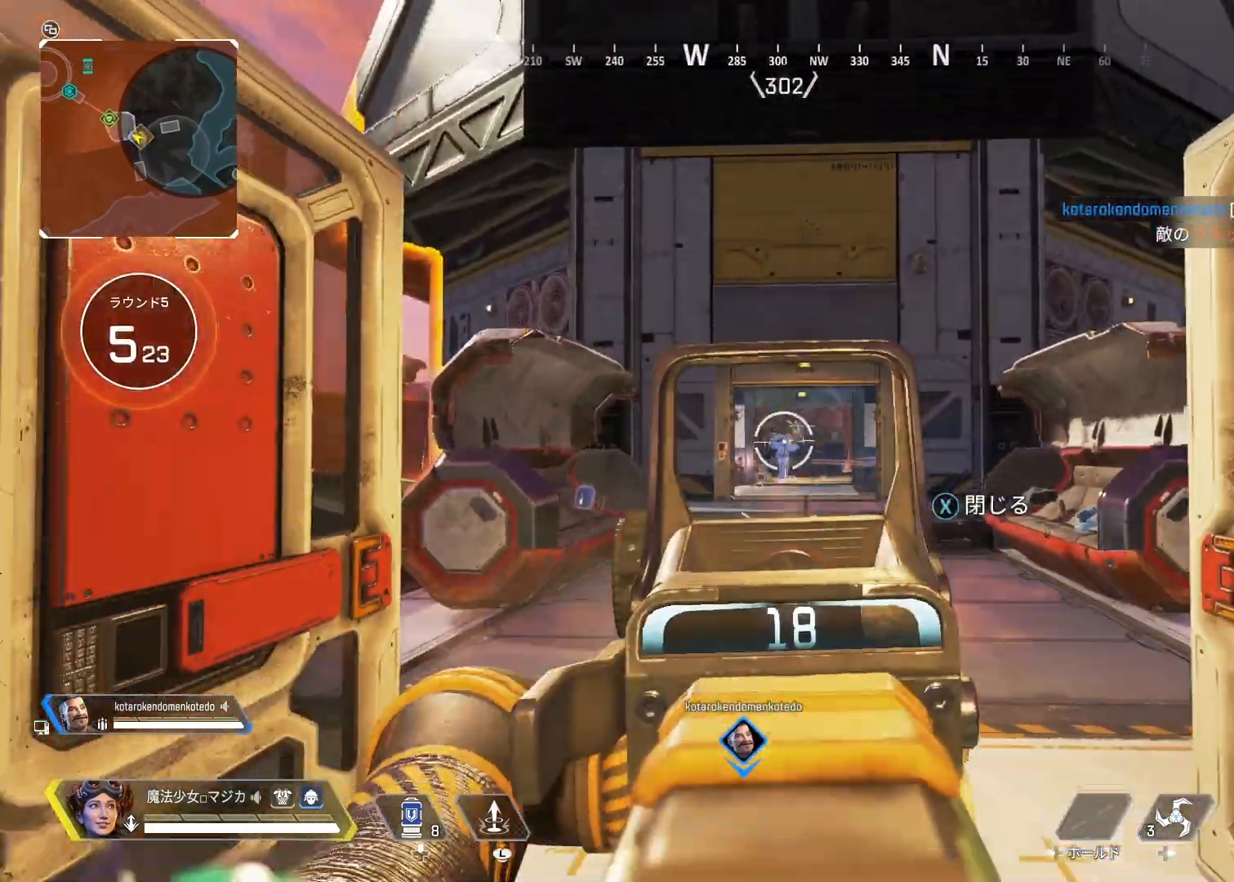
{"buttons": ["L2", "R1"], "left_stick": "left", "right_stick": "center", "events": [[233, "right_stick", "center"], [333, "left_stick", "left"], [333, "right_stick", "right"], [433, "right_stick", "center"]]}
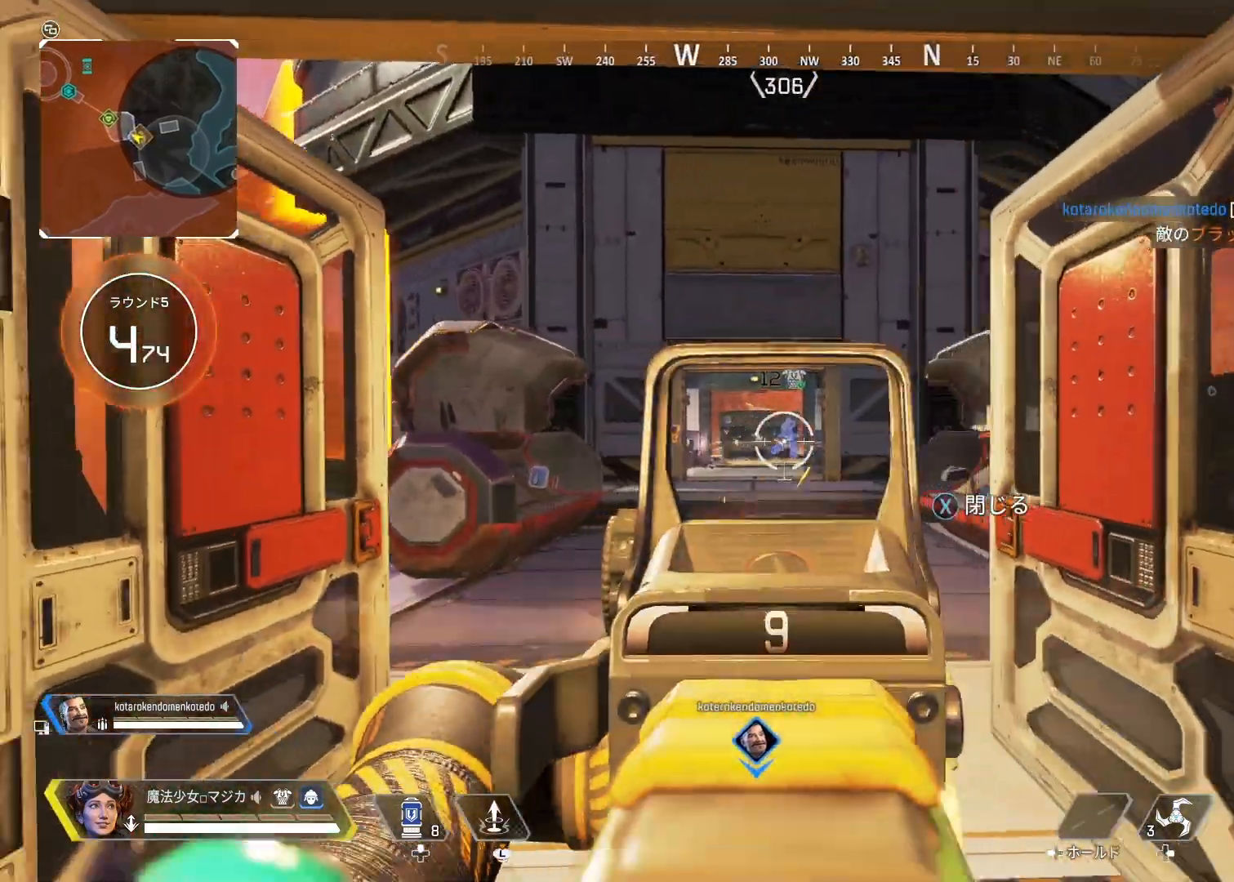
{"buttons": [], "left_stick": "down-right", "right_stick": "center", "events": [[300, "SQUARE", "down"], [367, "R1", "up"], [367, "SQUARE", "up"], [367, "left_stick", "down-right"], [400, "L2", "up"], [433, "SQUARE", "down"], [500, "SQUARE", "up"]]}
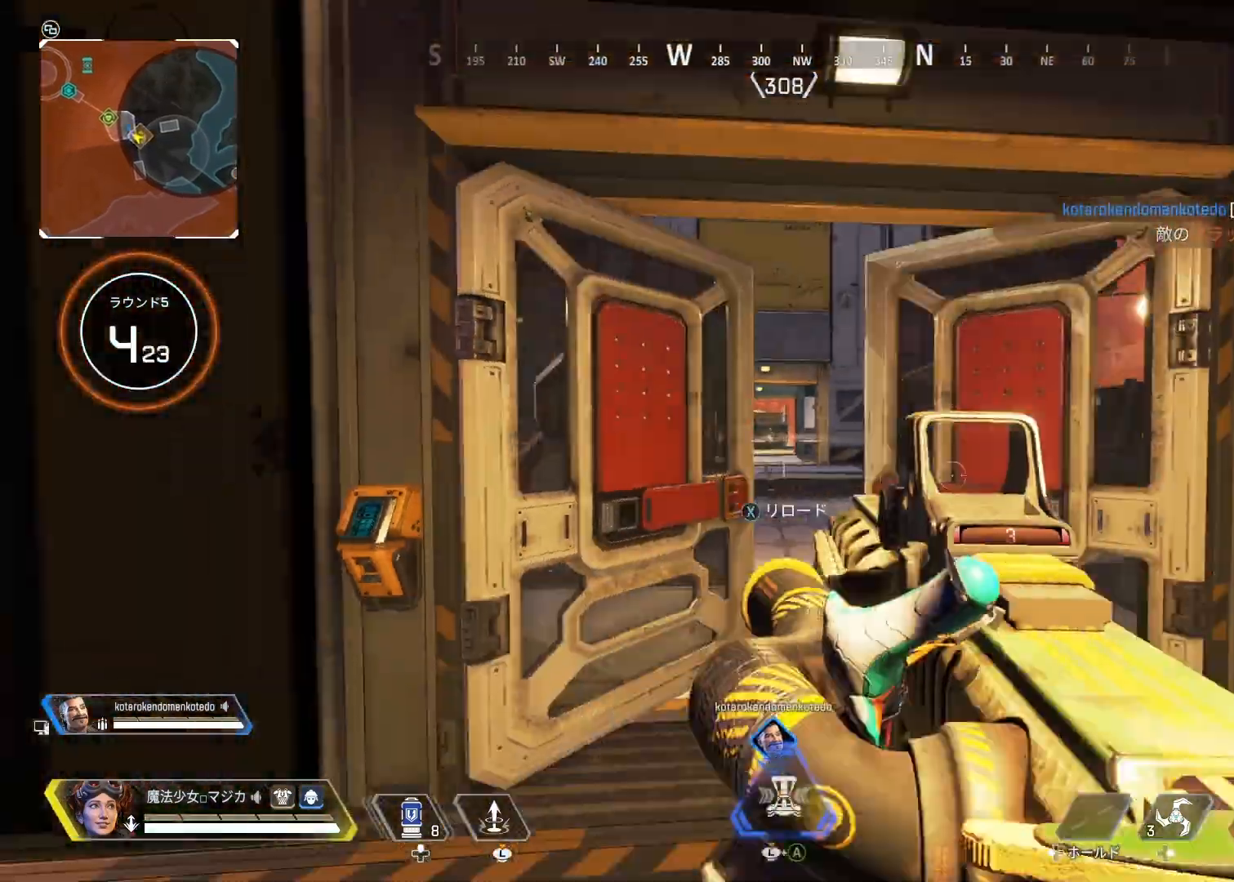
{"buttons": [], "left_stick": "center", "right_stick": "center", "events": [[67, "SQUARE", "down"], [167, "SQUARE", "up"], [200, "left_stick", "center"]]}
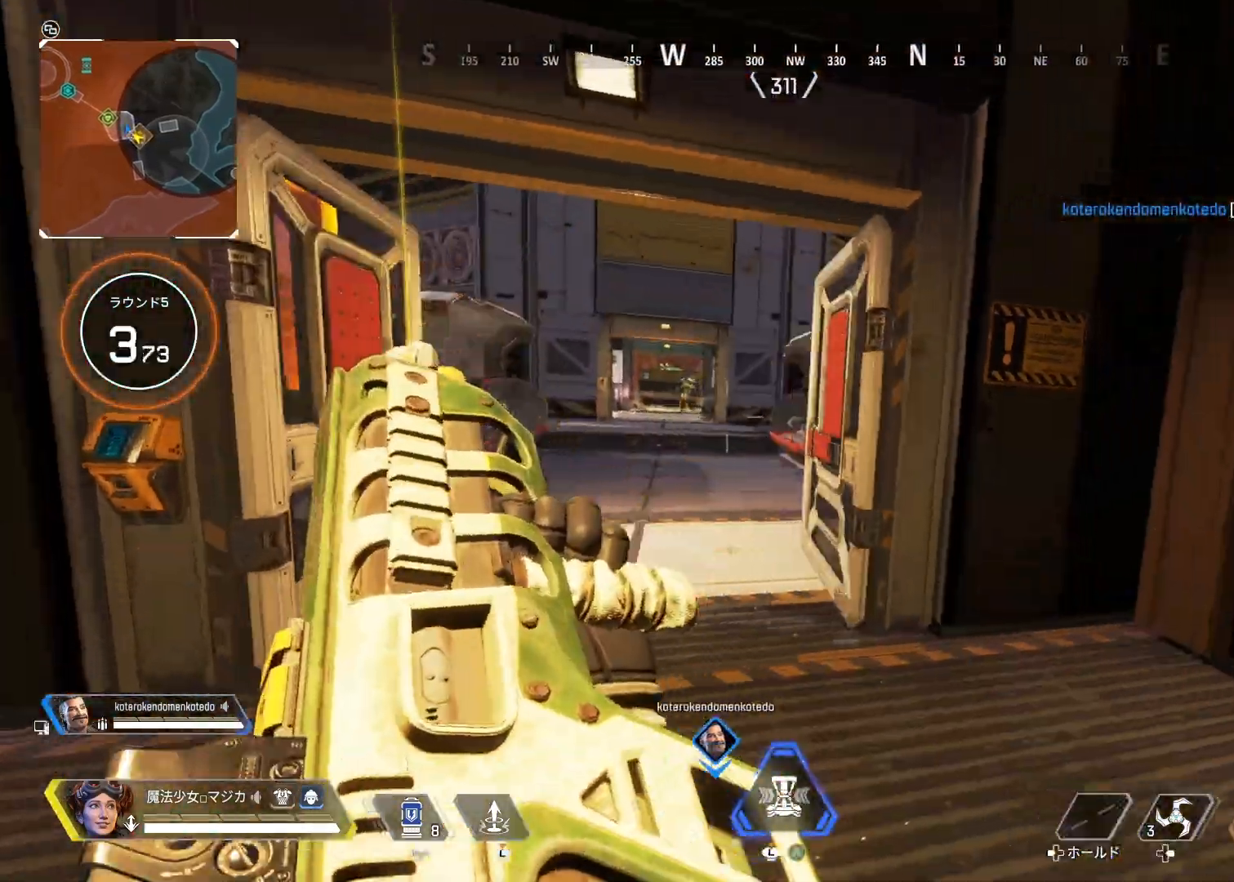
{"buttons": [], "left_stick": "right", "right_stick": "center", "events": [[233, "left_stick", "up"], [300, "SQUARE", "down"], [300, "left_stick", "up-right"], [367, "SQUARE", "up"], [400, "left_stick", "right"]]}
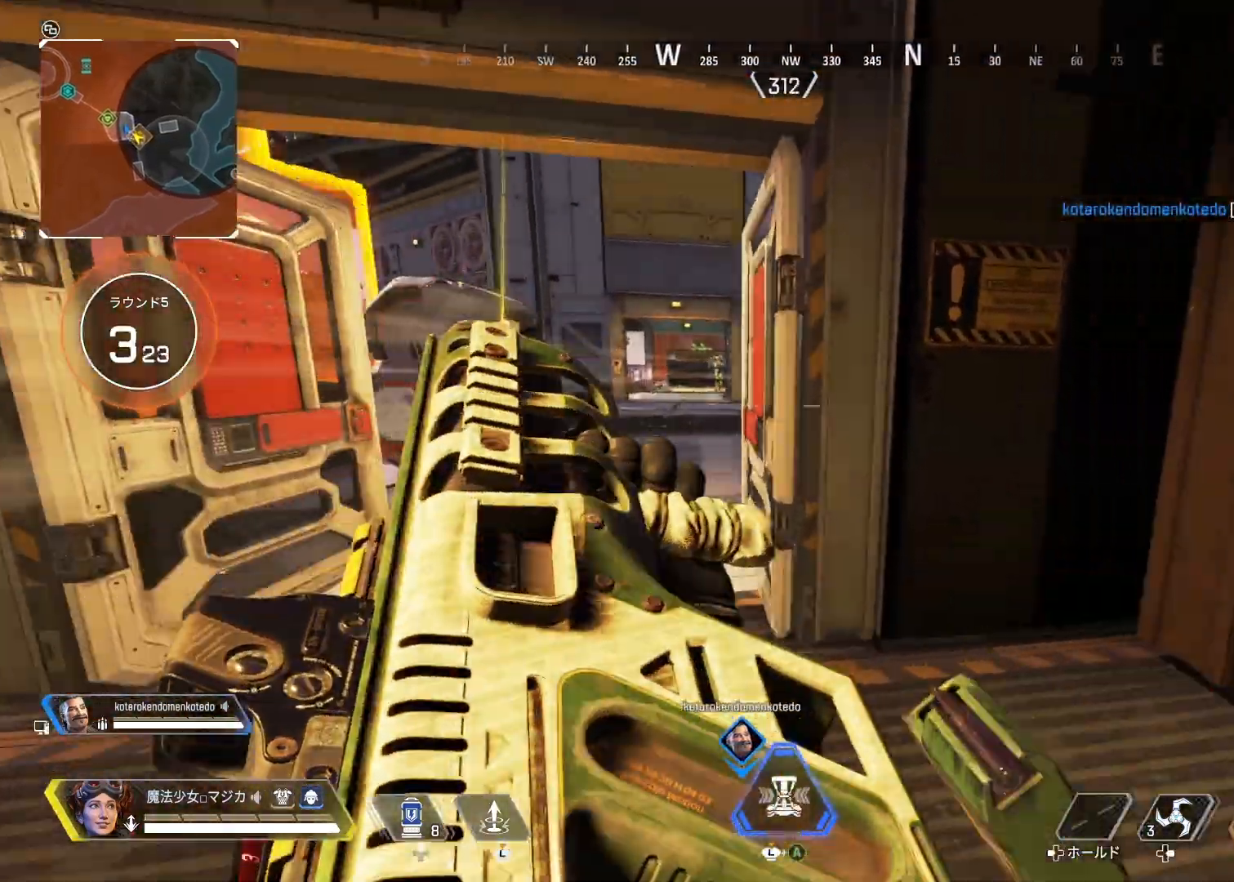
{"buttons": ["SQUARE"], "left_stick": "center", "right_stick": "center", "events": [[33, "right_stick", "left"], [167, "right_stick", "center"], [300, "left_stick", "center"], [467, "SQUARE", "down"]]}
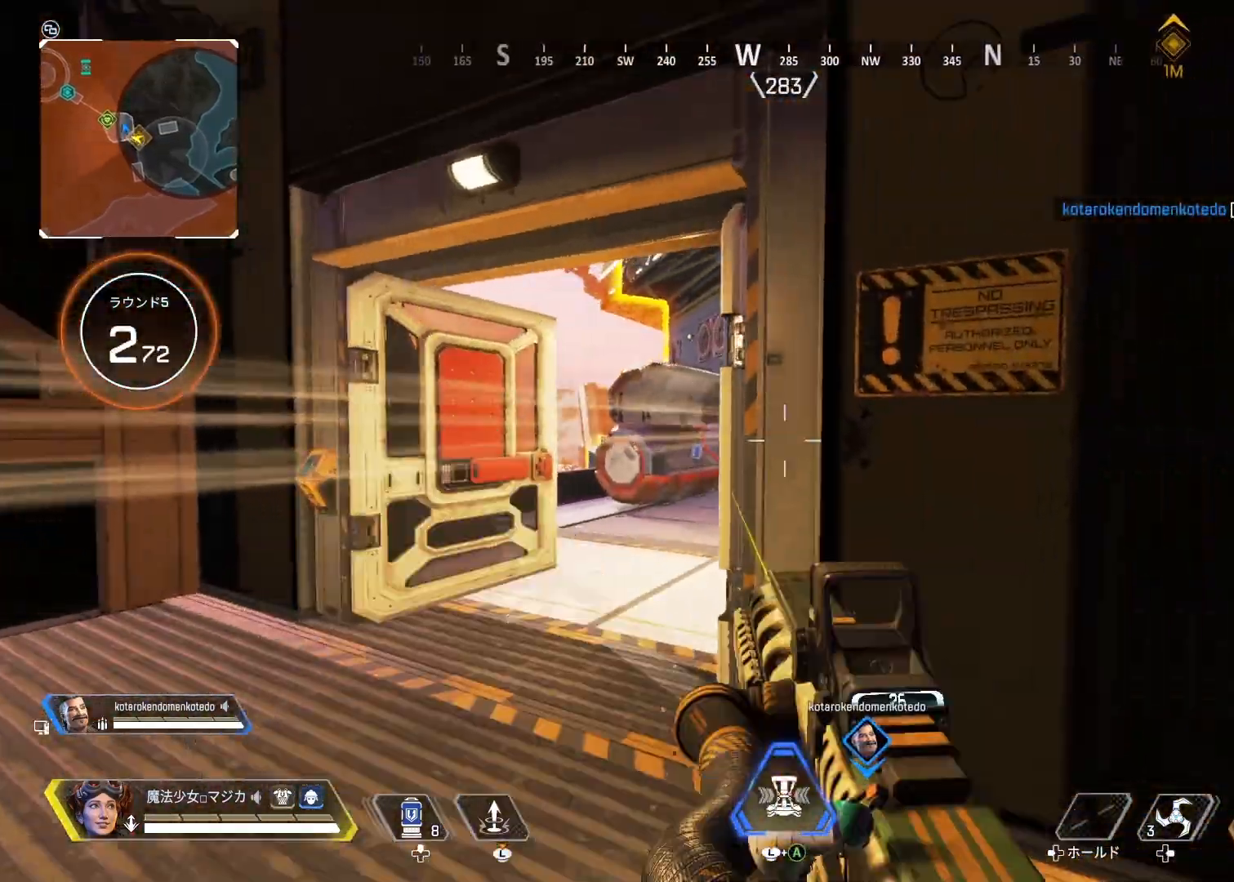
{"buttons": [], "left_stick": "center", "right_stick": "center", "events": [[67, "SQUARE", "up"], [67, "left_stick", "up-left"], [267, "left_stick", "center"], [300, "SQUARE", "down"], [400, "SQUARE", "up"]]}
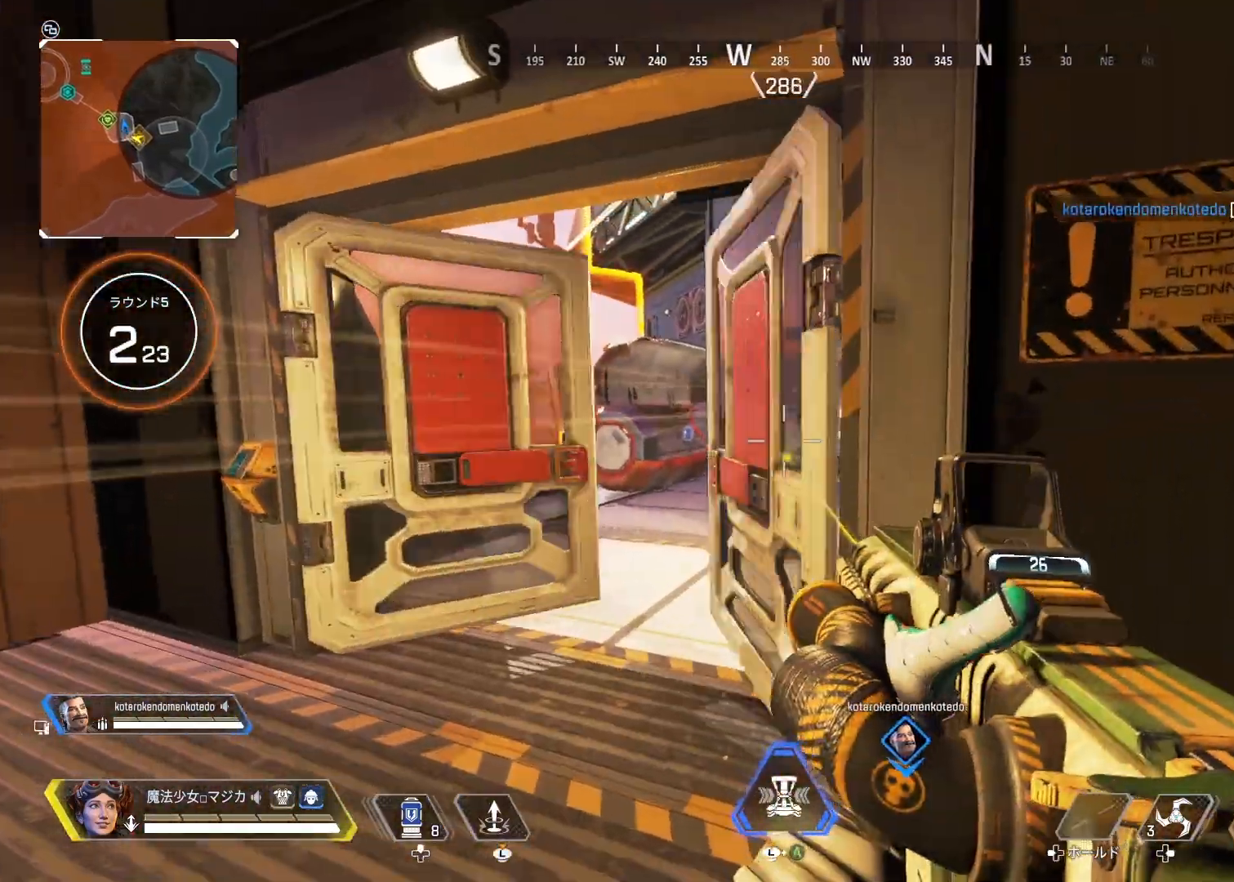
{"buttons": ["L2"], "left_stick": "left", "right_stick": "center", "events": [[33, "L2", "down"], [67, "left_stick", "up-left"], [67, "right_stick", "up-right"], [133, "left_stick", "left"], [200, "right_stick", "center"]]}
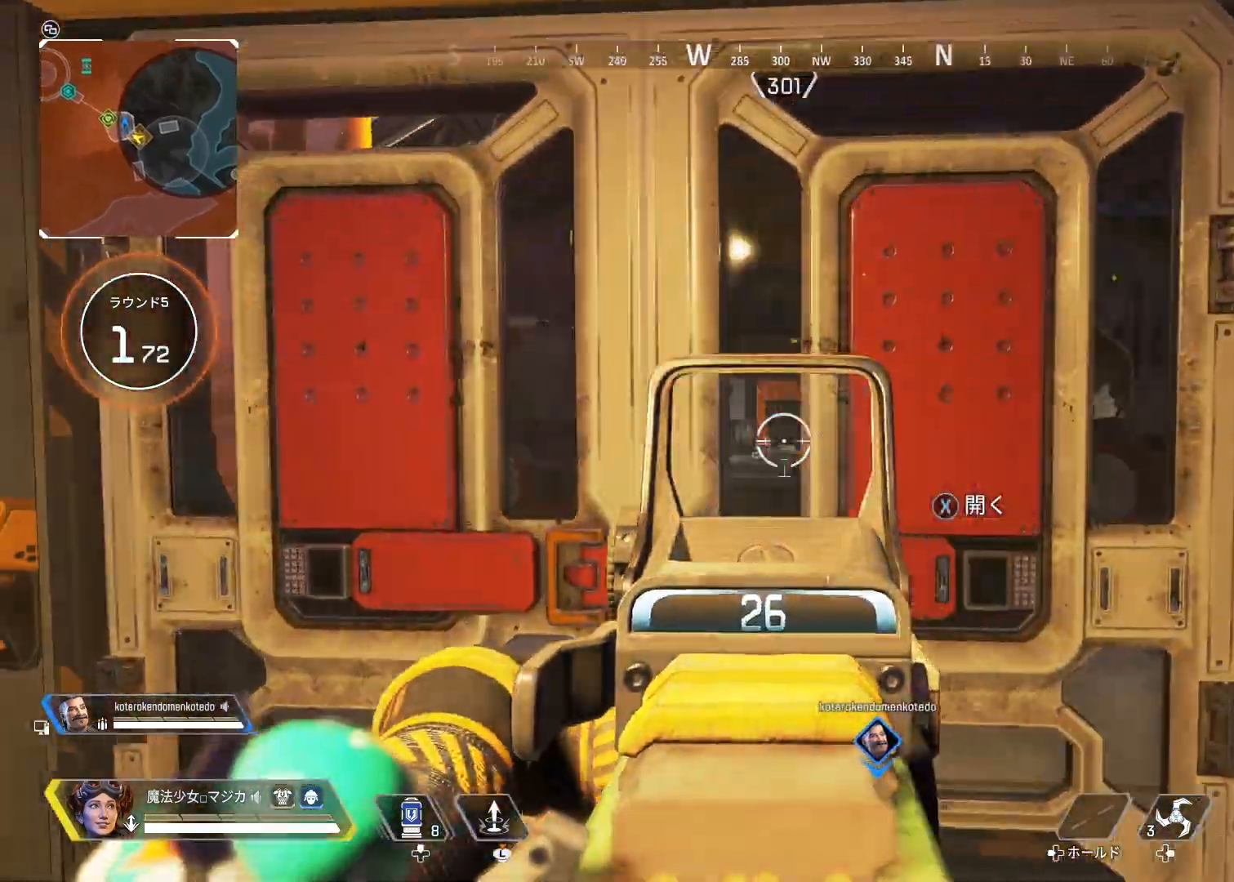
{"buttons": ["L2"], "left_stick": "center", "right_stick": "center", "events": [[33, "left_stick", "center"], [100, "left_stick", "left"], [233, "left_stick", "center"]]}
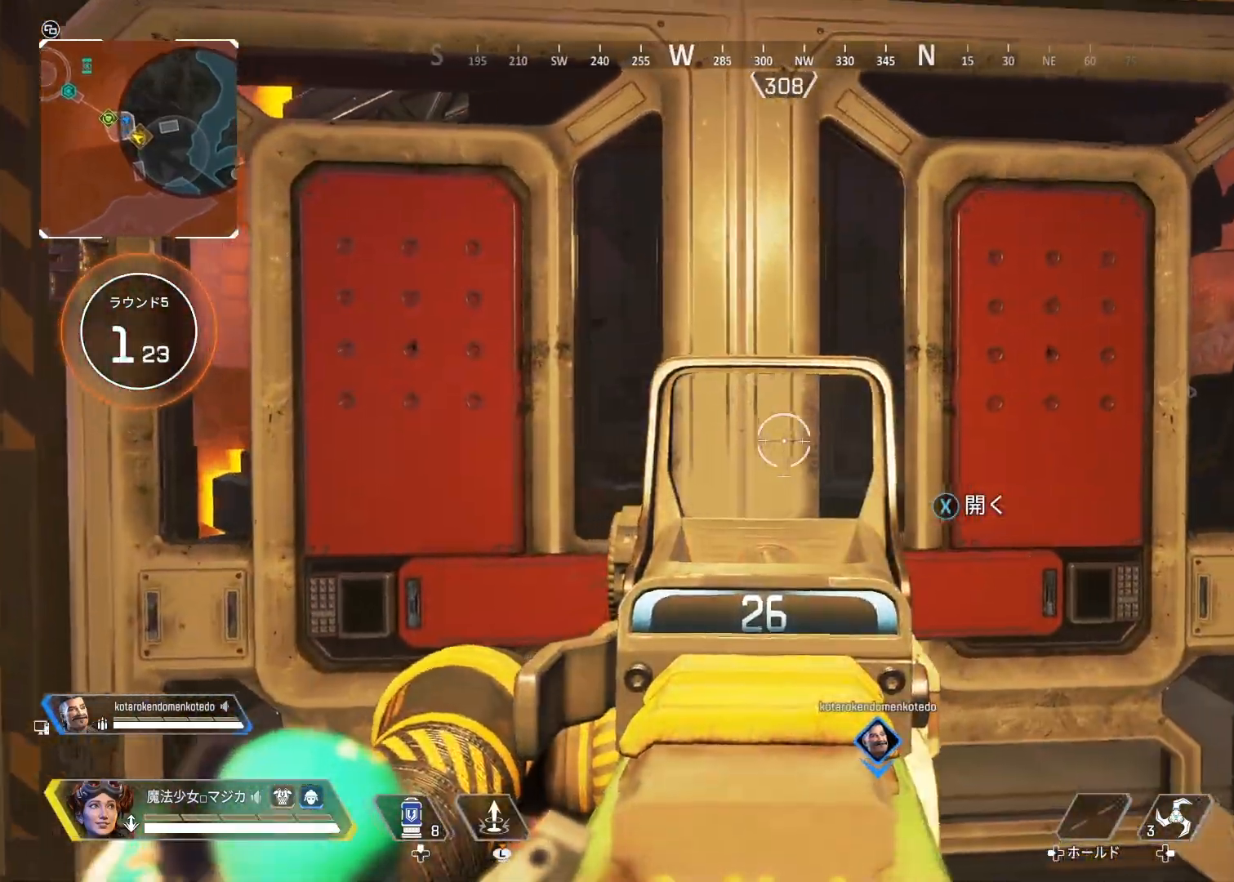
{"buttons": [], "left_stick": "up", "right_stick": "center", "events": [[267, "left_stick", "up-left"], [300, "SQUARE", "down"], [400, "L2", "up"], [400, "SQUARE", "up"], [400, "left_stick", "up"]]}
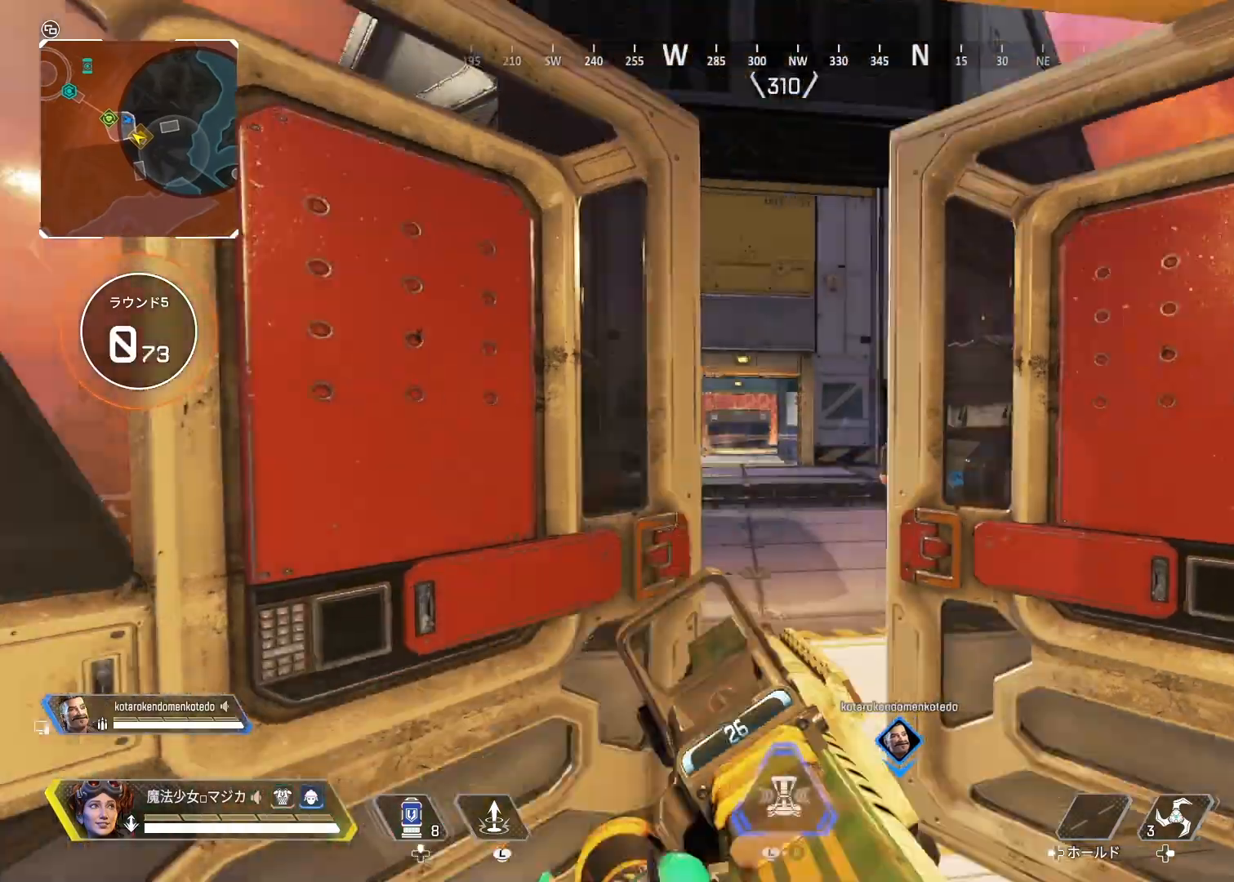
{"buttons": ["R2"], "left_stick": "up", "right_stick": "center", "events": [[467, "R2", "down"]]}
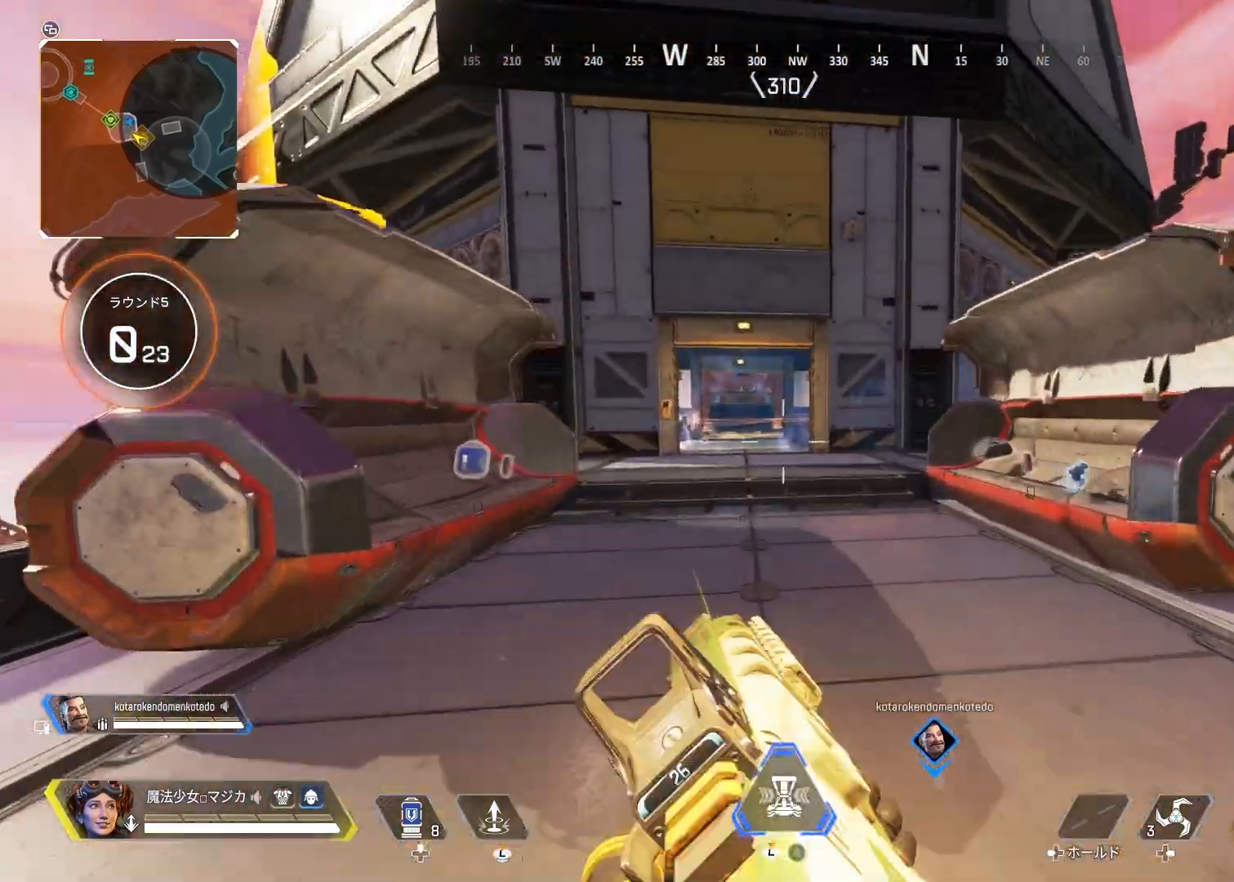
{"buttons": ["R2"], "left_stick": "center", "right_stick": "center", "events": [[133, "left_stick", "up-left"], [233, "L1", "down"], [267, "left_stick", "left"], [333, "L1", "up"], [400, "left_stick", "down-left"], [500, "left_stick", "center"]]}
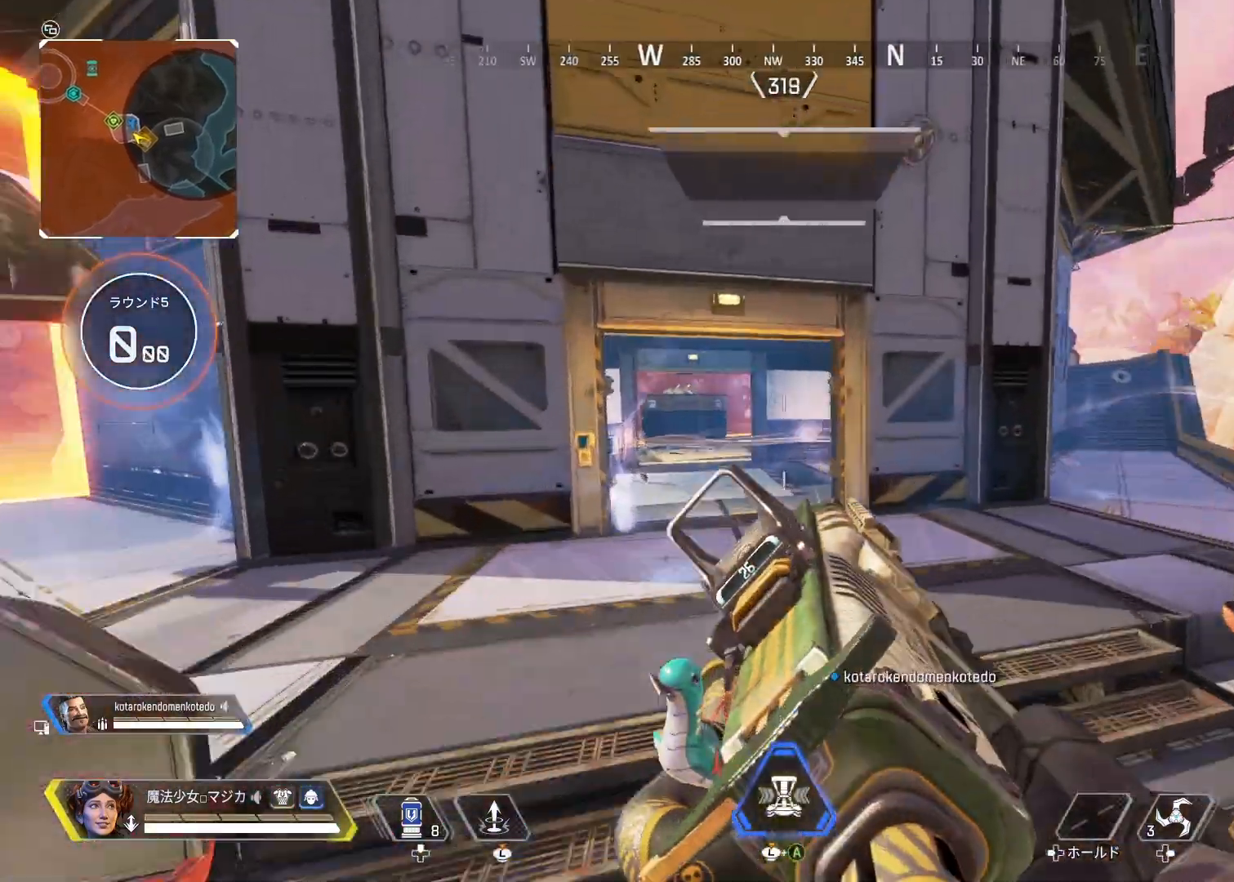
{"buttons": [], "left_stick": "up-left", "right_stick": "center", "events": [[200, "right_stick", "right"], [233, "R2", "up"], [300, "left_stick", "up-left"], [400, "right_stick", "center"]]}
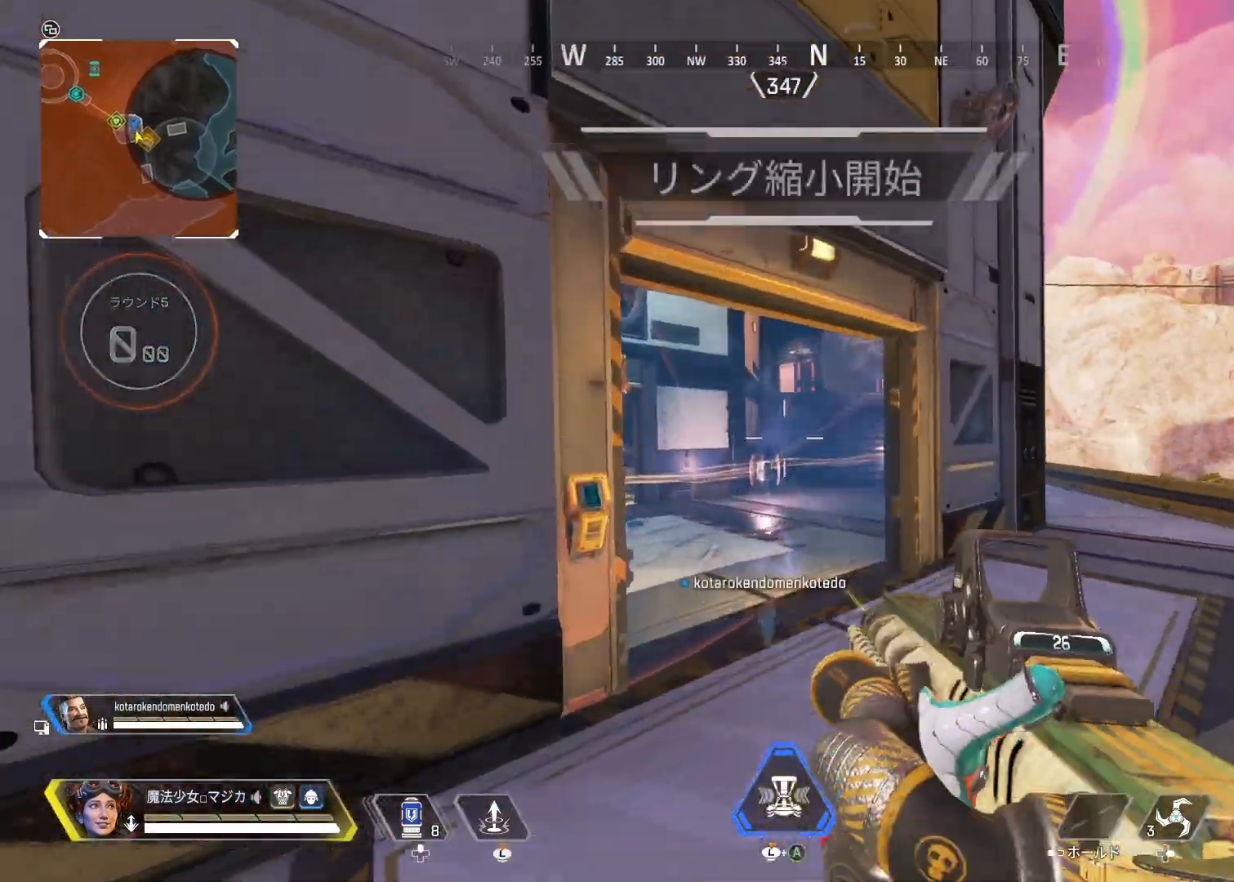
{"buttons": ["L2"], "left_stick": "center", "right_stick": "center", "events": [[33, "left_stick", "center"], [300, "L2", "down"]]}
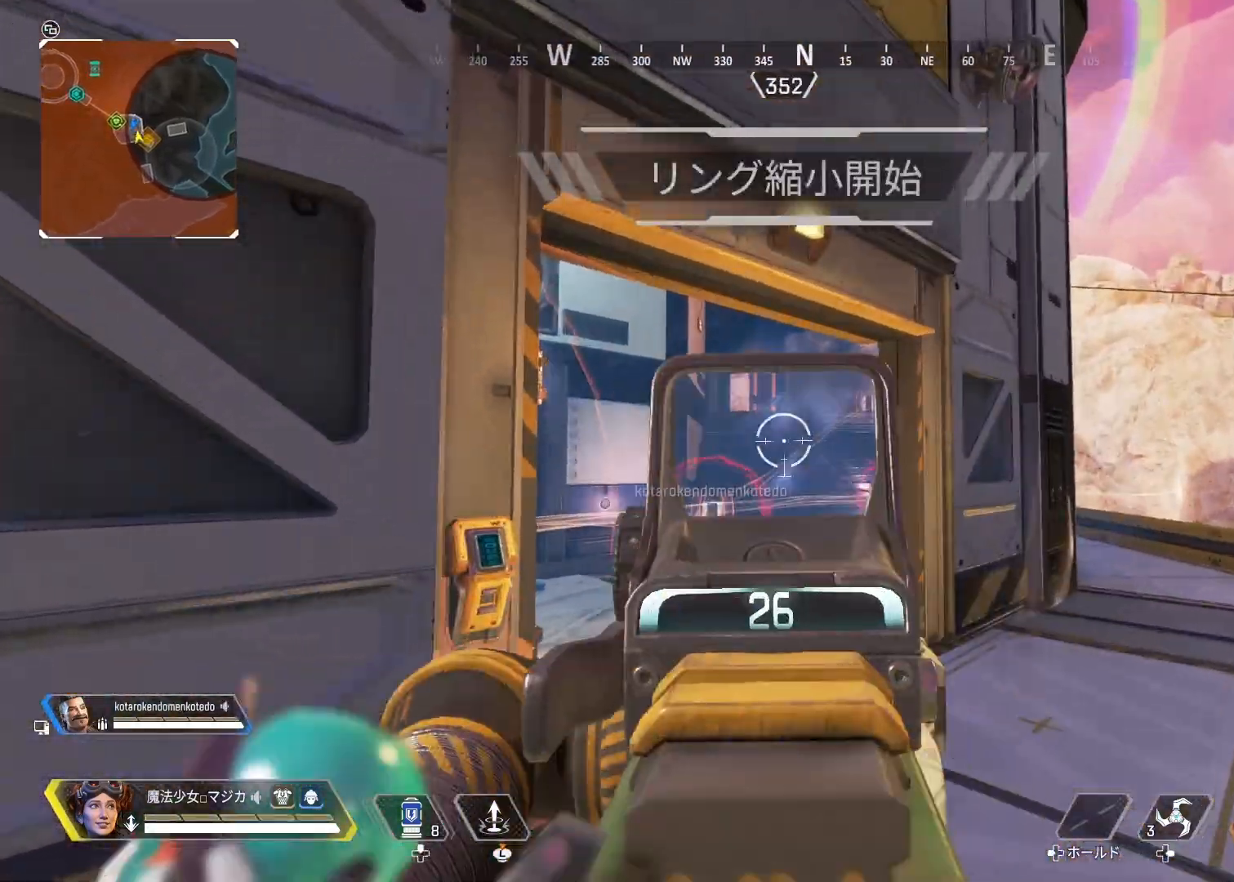
{"buttons": ["L2"], "left_stick": "right", "right_stick": "left", "events": [[200, "right_stick", "down-left"], [233, "left_stick", "right"], [333, "right_stick", "left"]]}
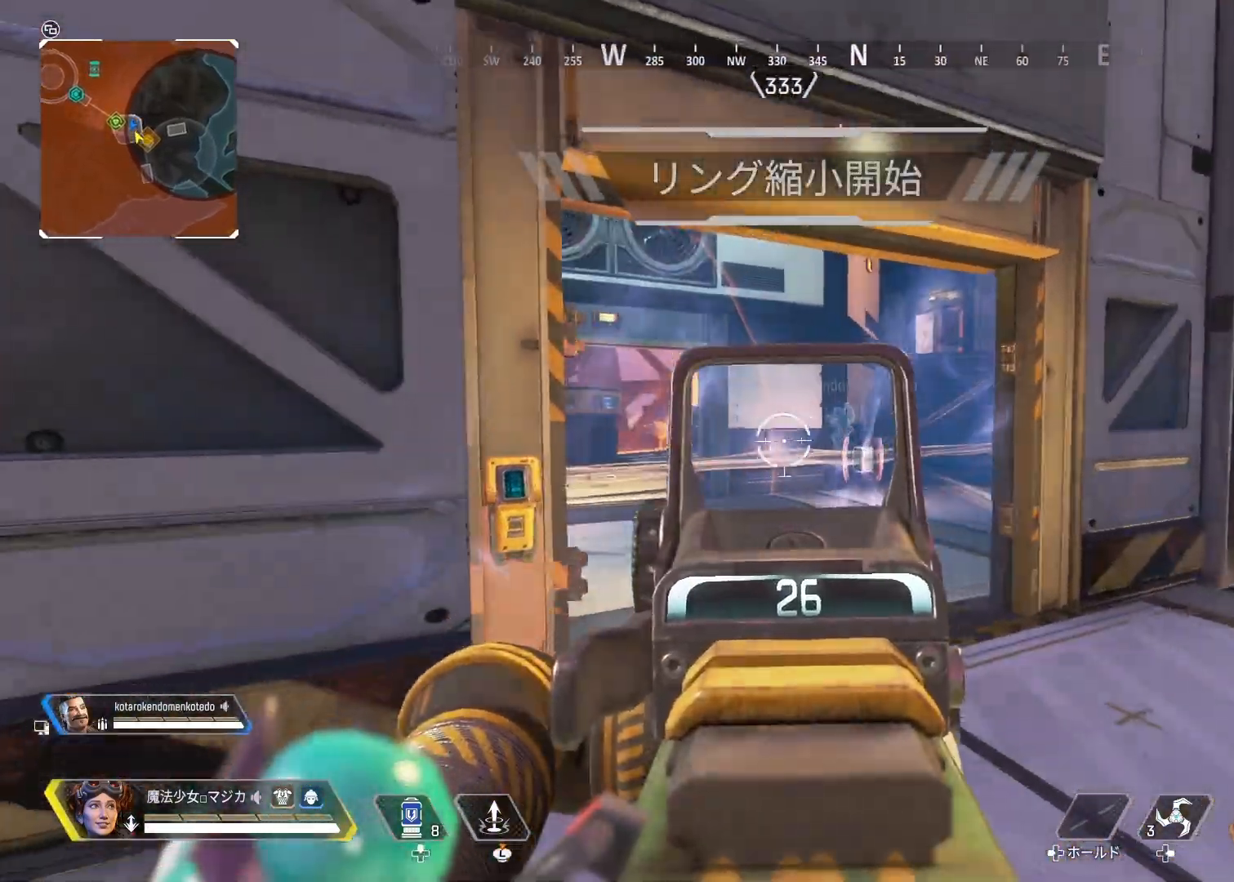
{"buttons": ["L2"], "left_stick": "center", "right_stick": "center", "events": [[33, "left_stick", "center"], [33, "right_stick", "center"]]}
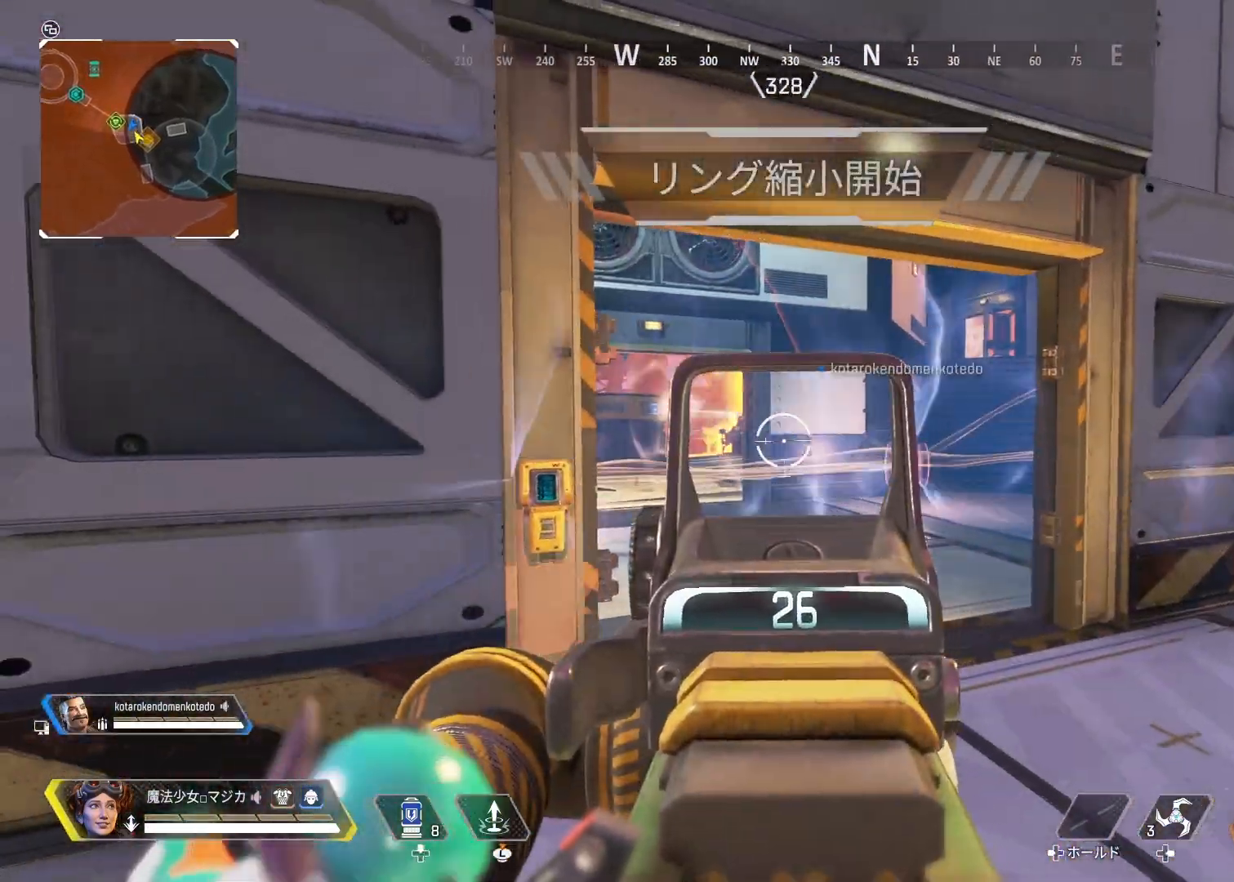
{"buttons": [], "left_stick": "up-right", "right_stick": "center", "events": [[233, "L2", "up"], [233, "left_stick", "up-right"], [233, "right_stick", "right"], [400, "right_stick", "center"]]}